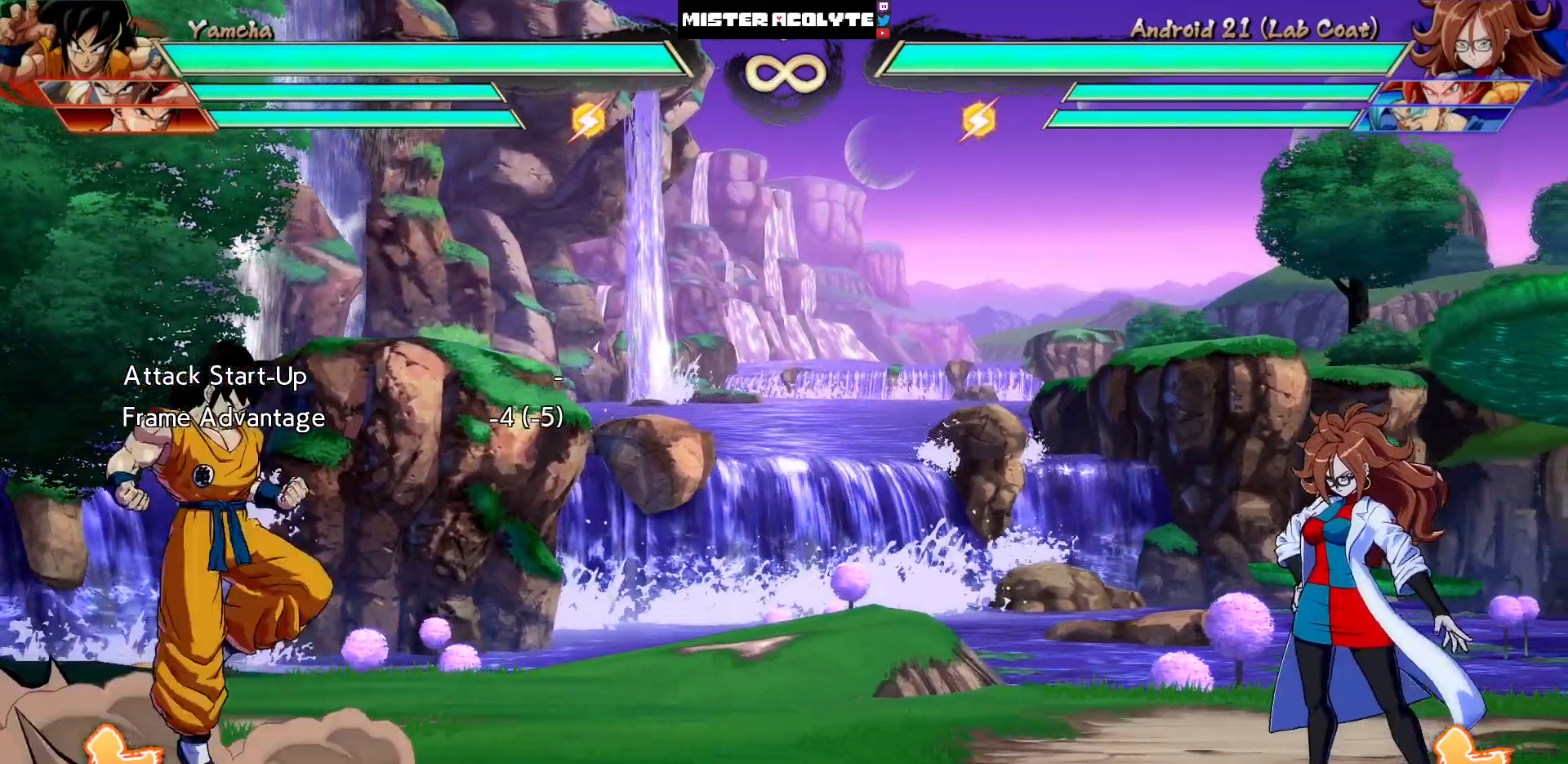
Gameplay with a controller (PlayStation layout); each line is a JSON object with the inputs held at the frame after it. "events" lists button and stick changes between this image and that frame as [ms after this image, input, new state], when the widget could be followed in between. Not read: L1 L2 L3 SELECT START left_stick right_stick.
{"buttons": [], "events": [[17, "DPAD_UP", "up"], [150, "CROSS", "down"], [350, "CROSS", "up"]]}
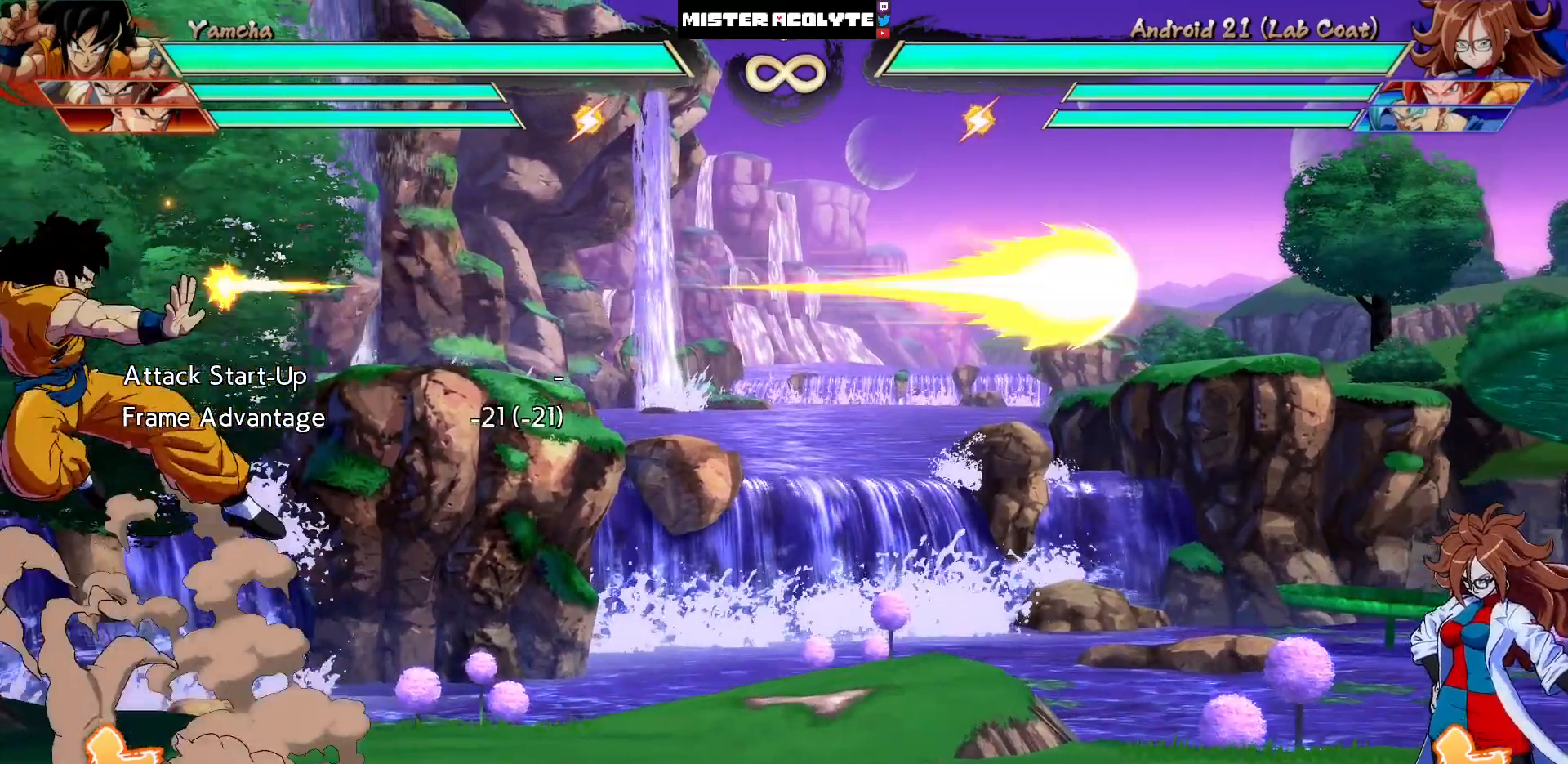
{"buttons": ["DPAD_RIGHT"], "events": [[250, "DPAD_RIGHT", "down"]]}
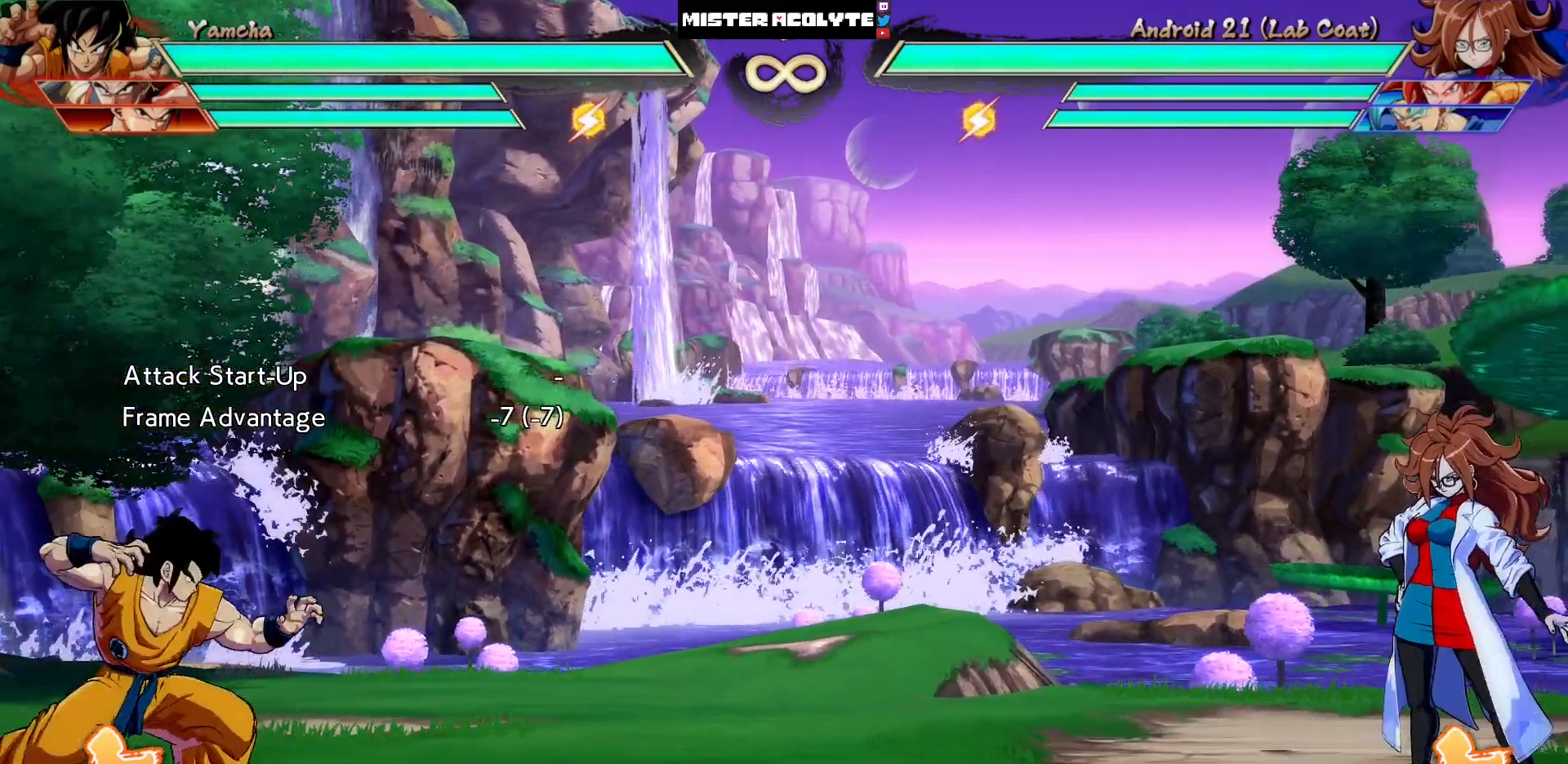
{"buttons": [], "events": [[250, "DPAD_RIGHT", "up"], [317, "DPAD_UP", "down"], [450, "DPAD_UP", "up"]]}
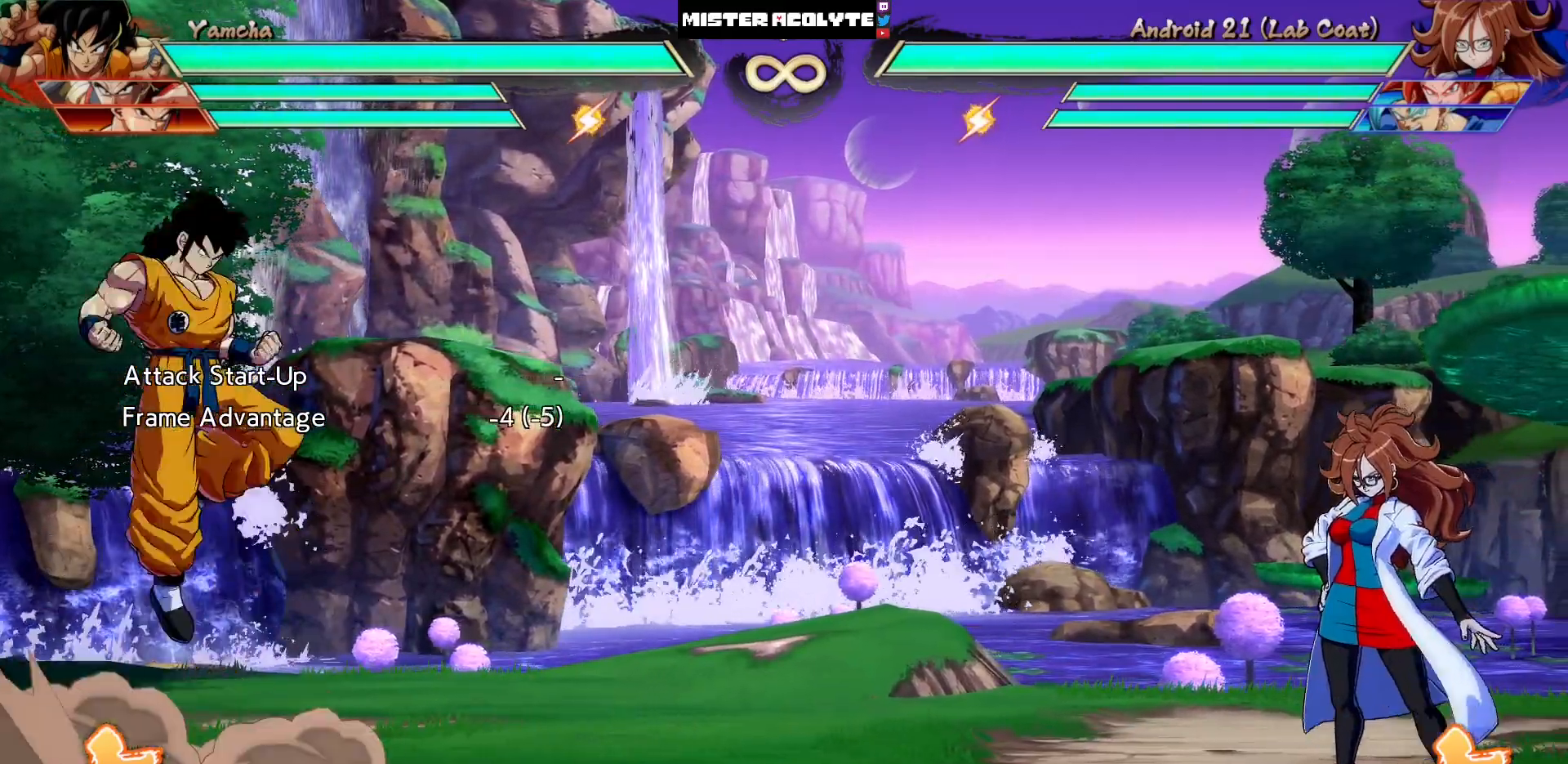
{"buttons": [], "events": [[17, "CROSS", "down"], [150, "CROSS", "up"]]}
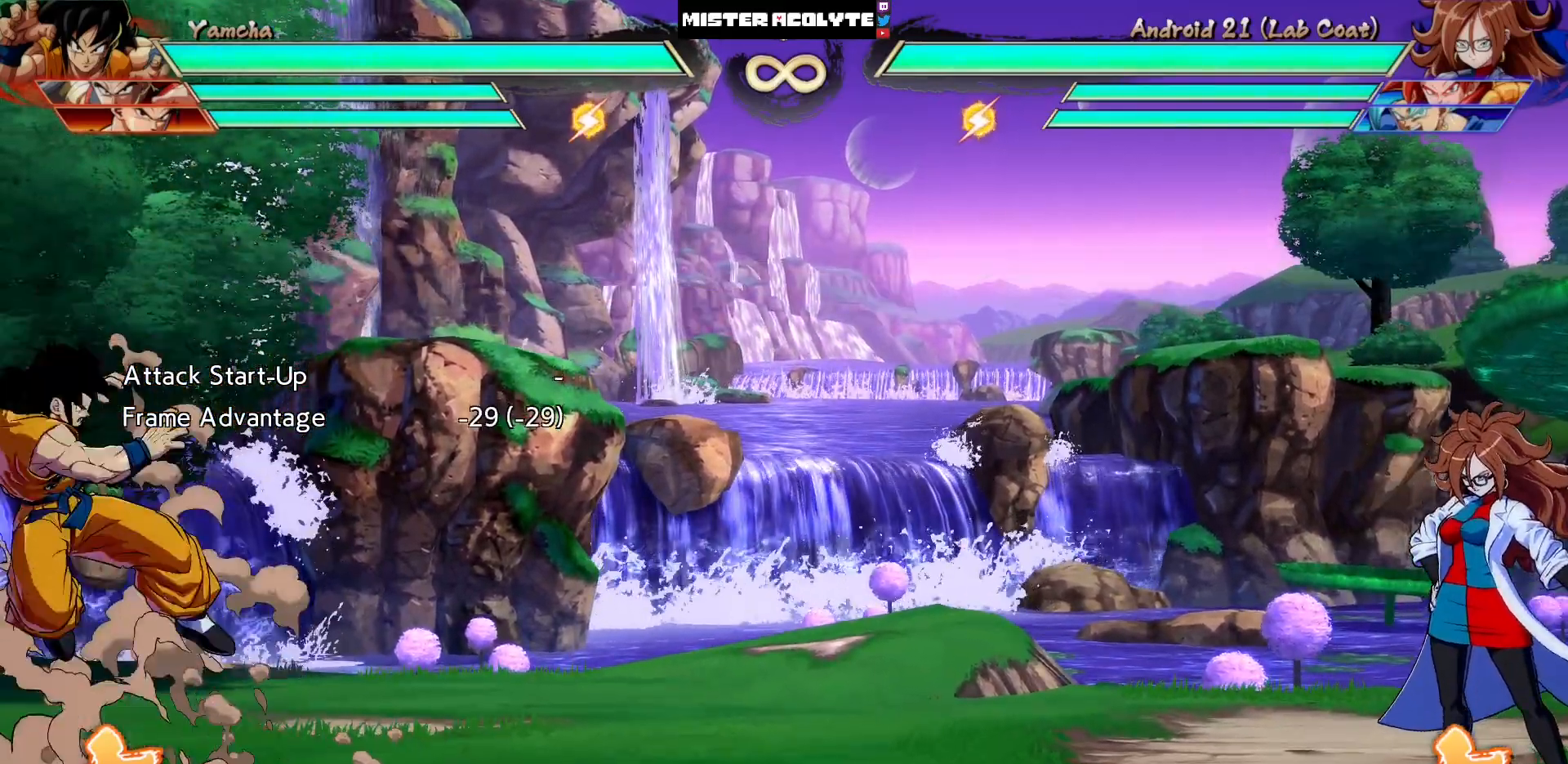
{"buttons": ["DPAD_UP"], "events": [[117, "DPAD_RIGHT", "down"], [383, "DPAD_RIGHT", "up"], [450, "DPAD_UP", "down"]]}
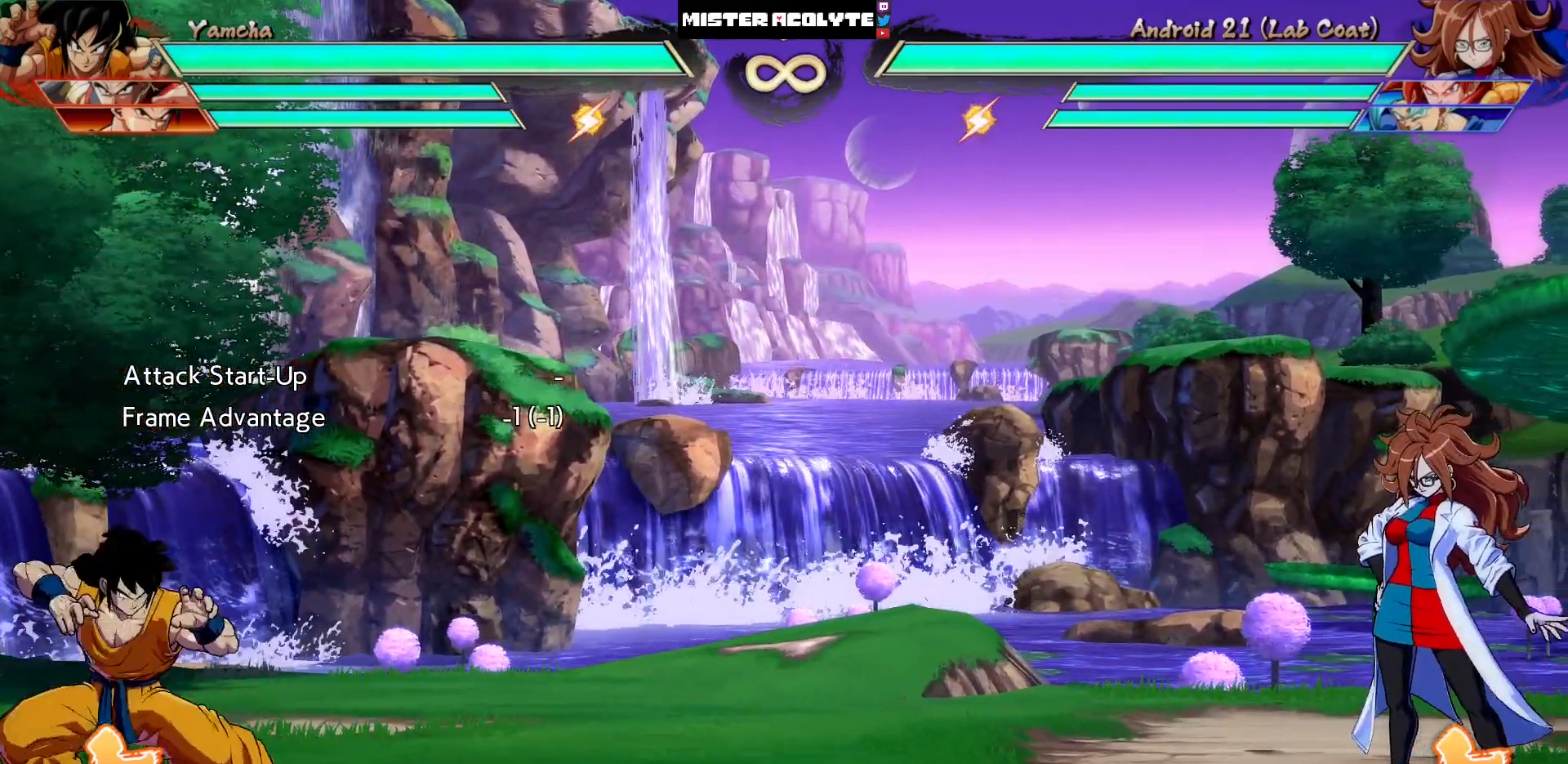
{"buttons": [], "events": [[83, "CROSS", "down"], [83, "DPAD_UP", "up"], [283, "CROSS", "up"]]}
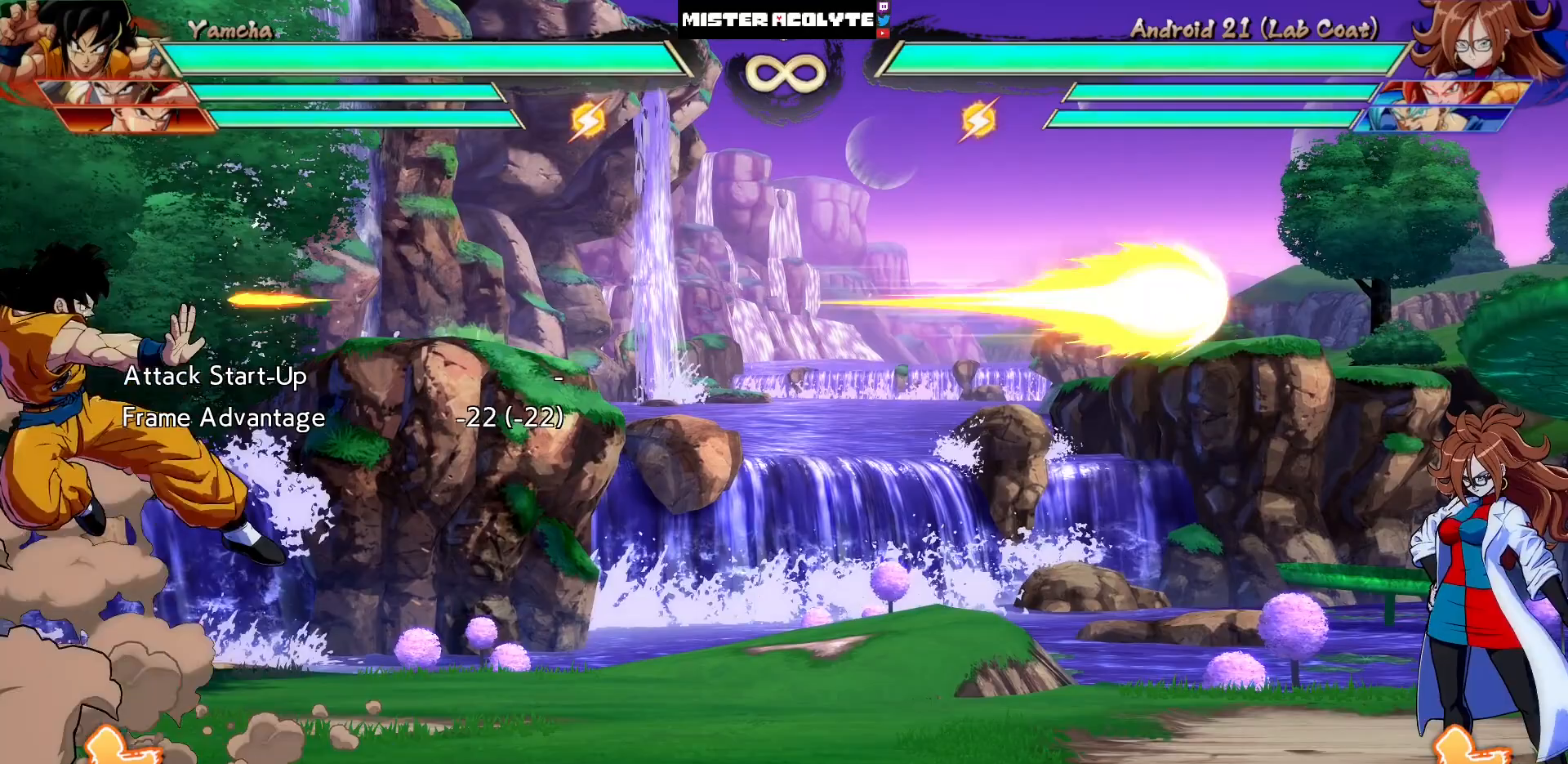
{"buttons": [], "events": [[250, "DPAD_RIGHT", "down"], [450, "DPAD_RIGHT", "up"]]}
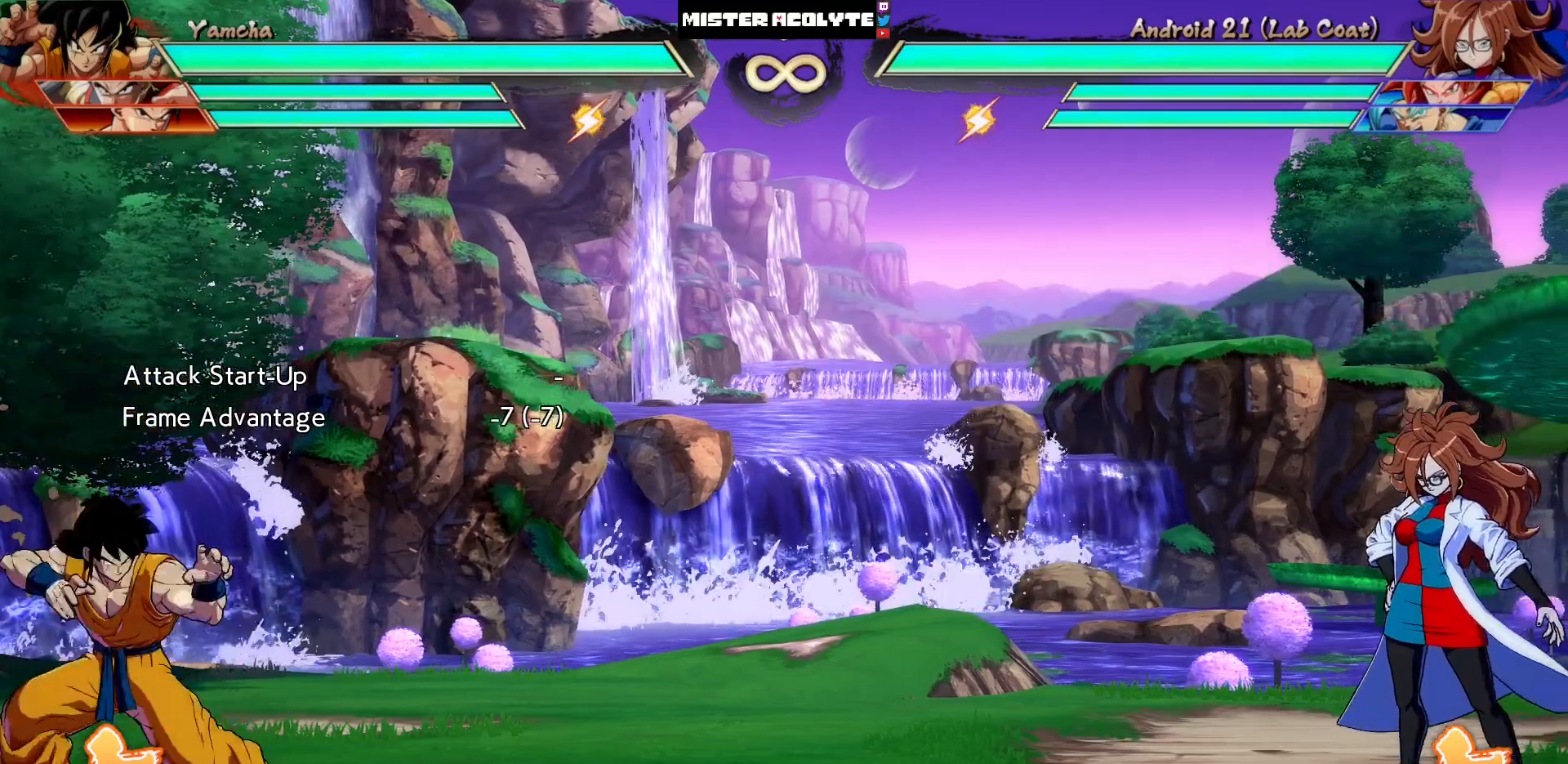
{"buttons": [], "events": [[17, "DPAD_UP", "down"], [217, "DPAD_UP", "up"], [283, "CROSS", "down"], [383, "CROSS", "up"]]}
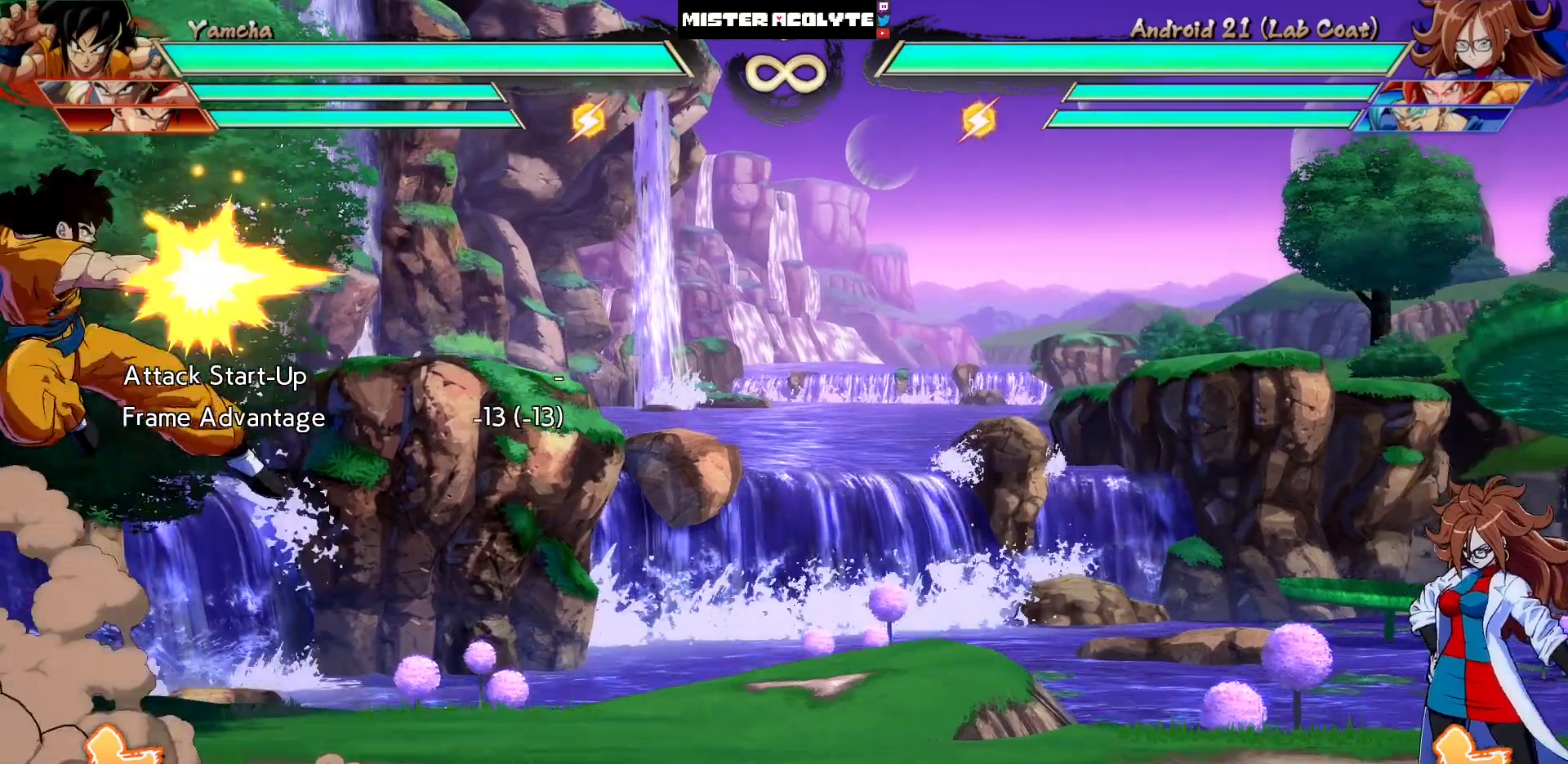
{"buttons": ["DPAD_RIGHT"], "events": [[383, "DPAD_RIGHT", "down"]]}
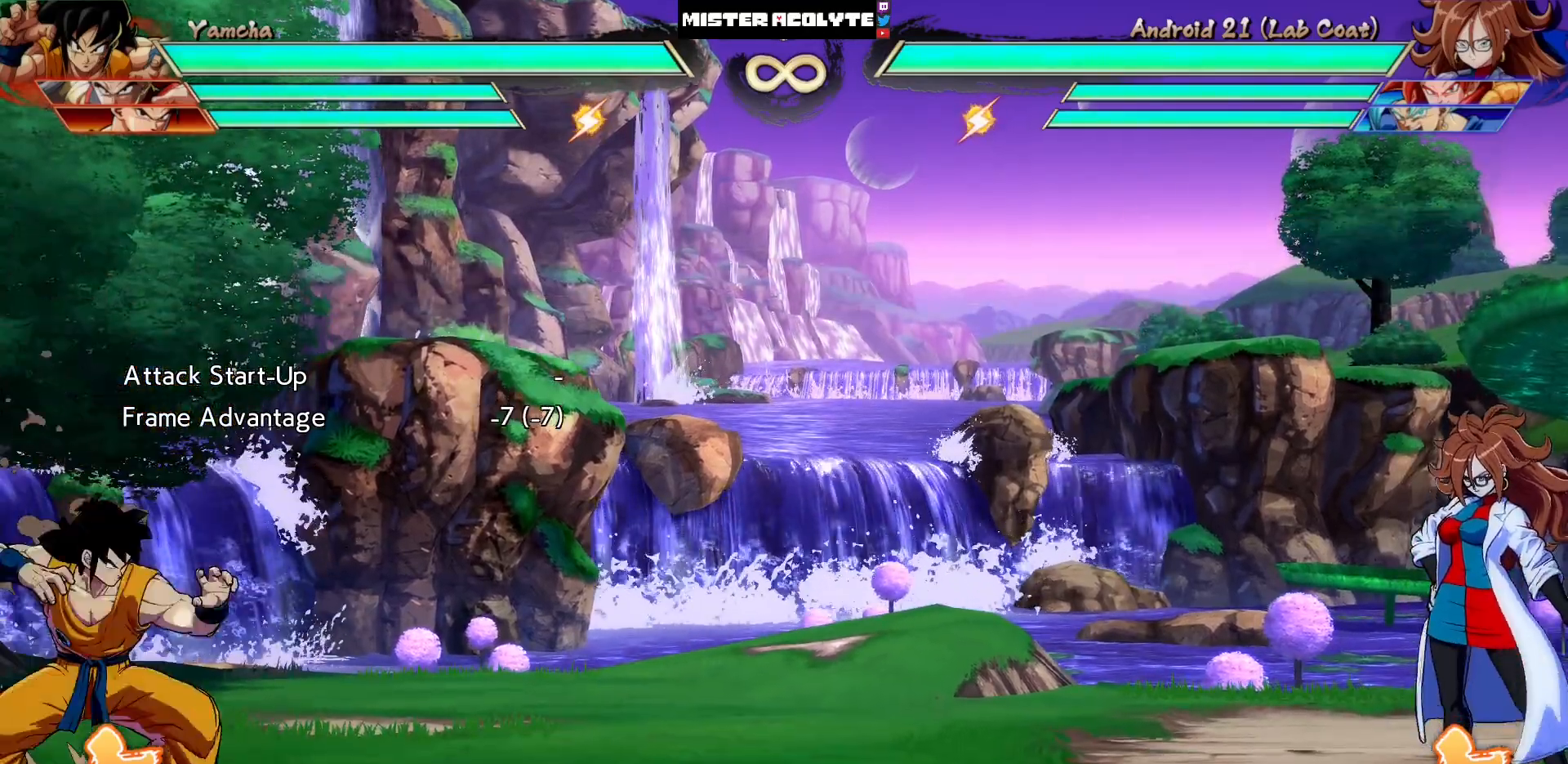
{"buttons": [], "events": [[83, "DPAD_RIGHT", "up"], [217, "DPAD_UP", "down"], [350, "CROSS", "down"], [350, "DPAD_UP", "up"], [483, "CROSS", "up"]]}
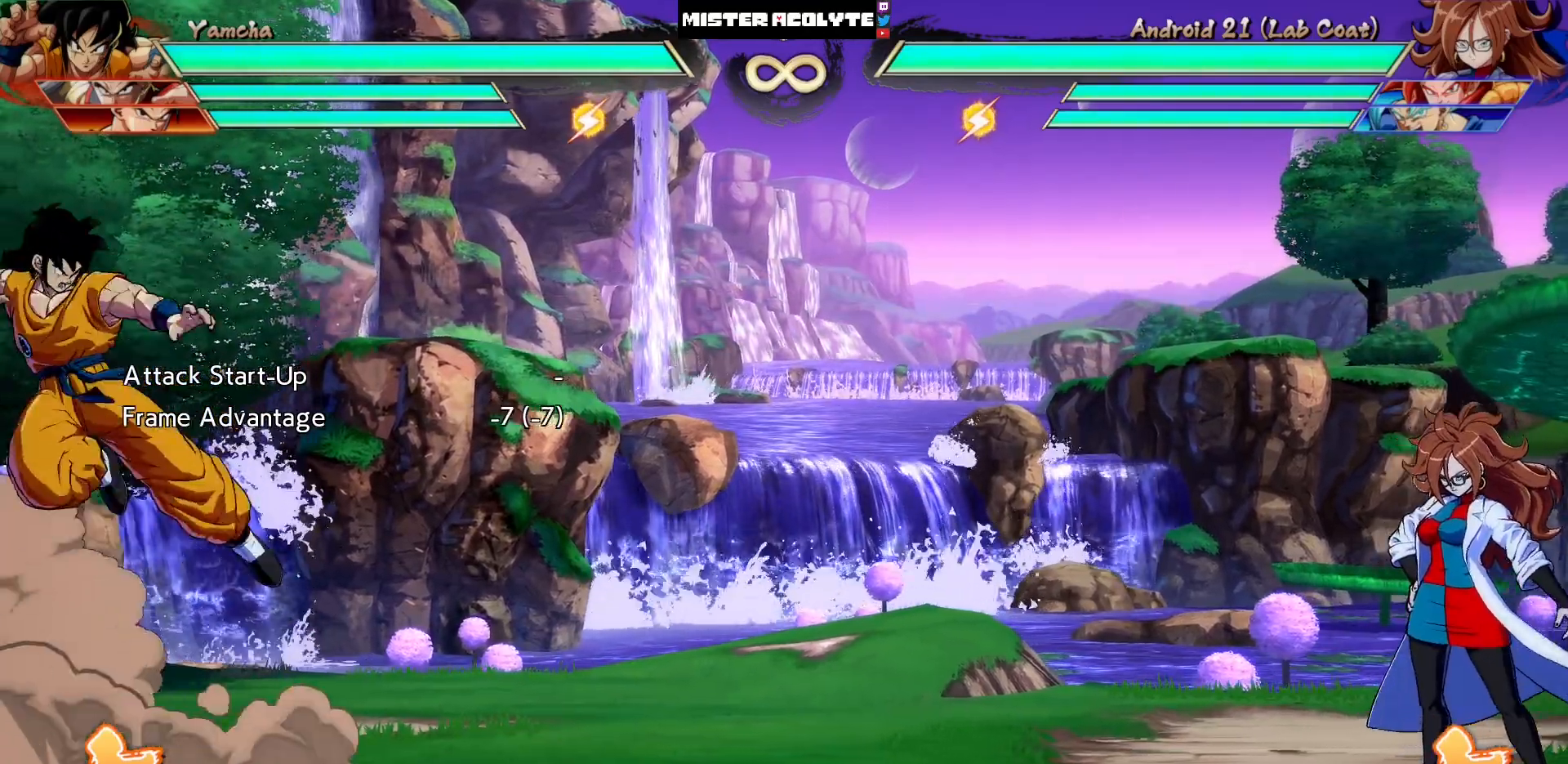
{"buttons": [], "events": []}
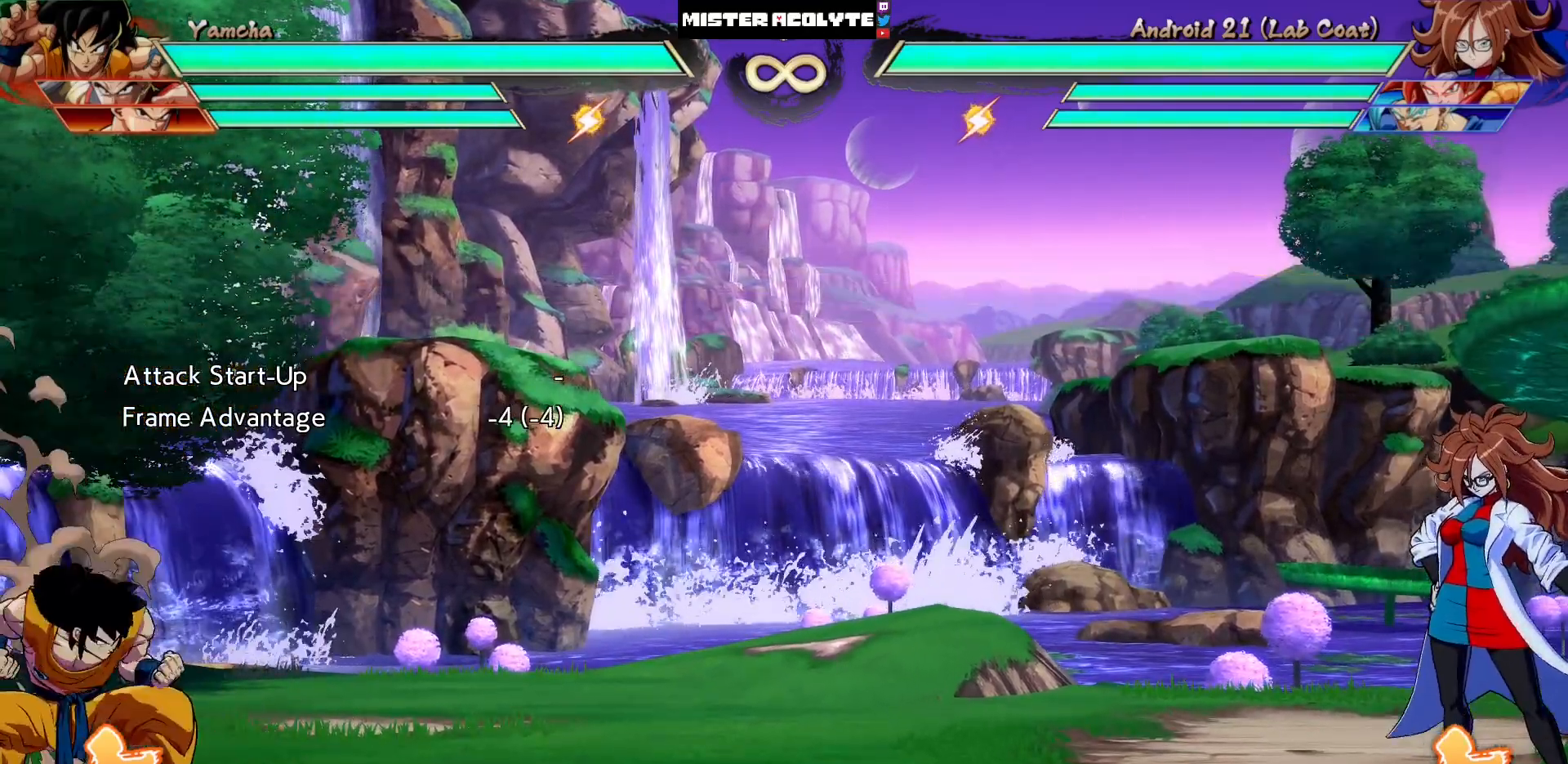
{"buttons": ["DPAD_UP"], "events": [[83, "DPAD_RIGHT", "down"], [350, "DPAD_RIGHT", "up"], [483, "DPAD_UP", "down"]]}
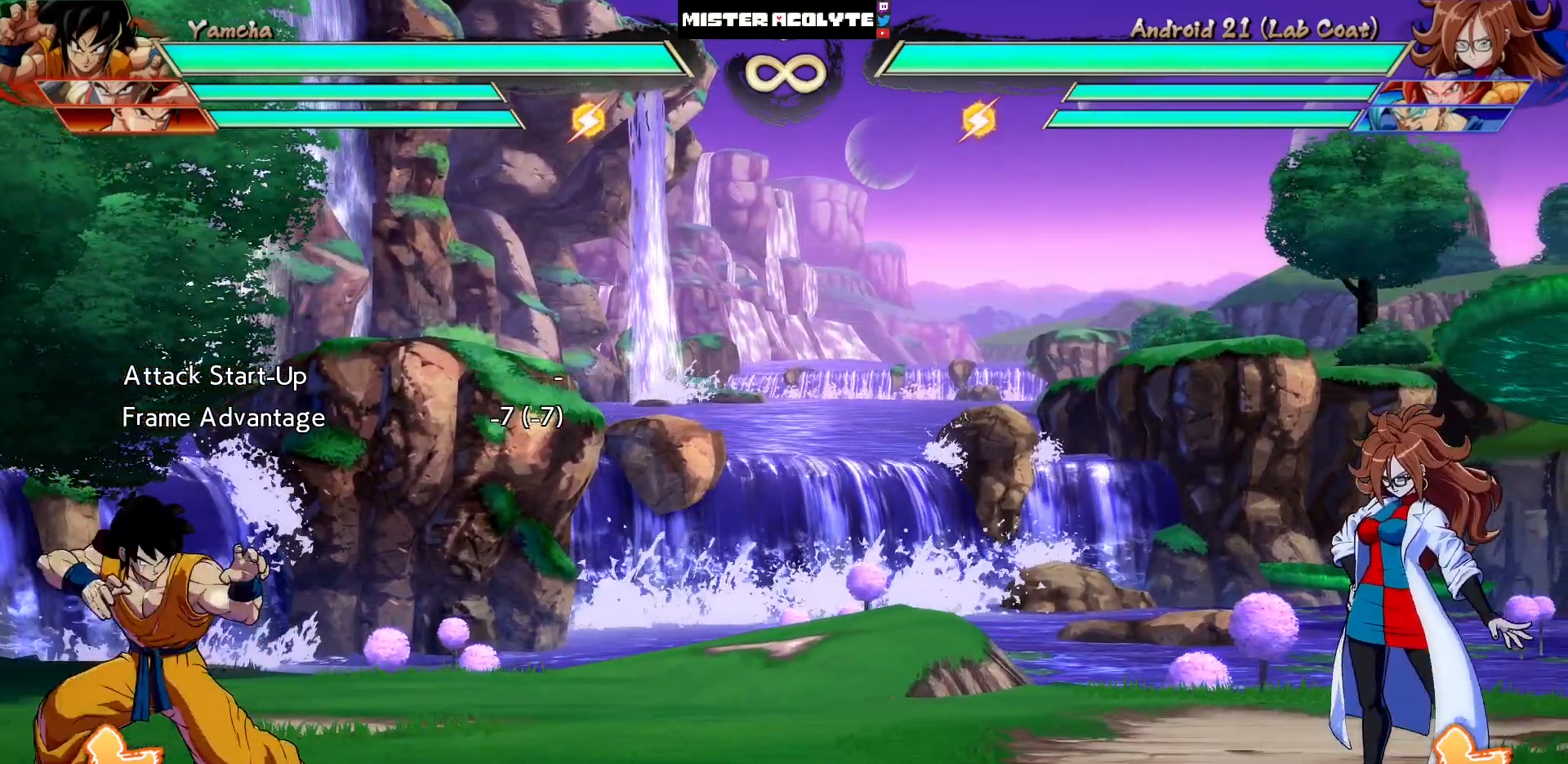
{"buttons": [], "events": [[117, "CROSS", "down"], [117, "DPAD_UP", "up"], [250, "CROSS", "up"]]}
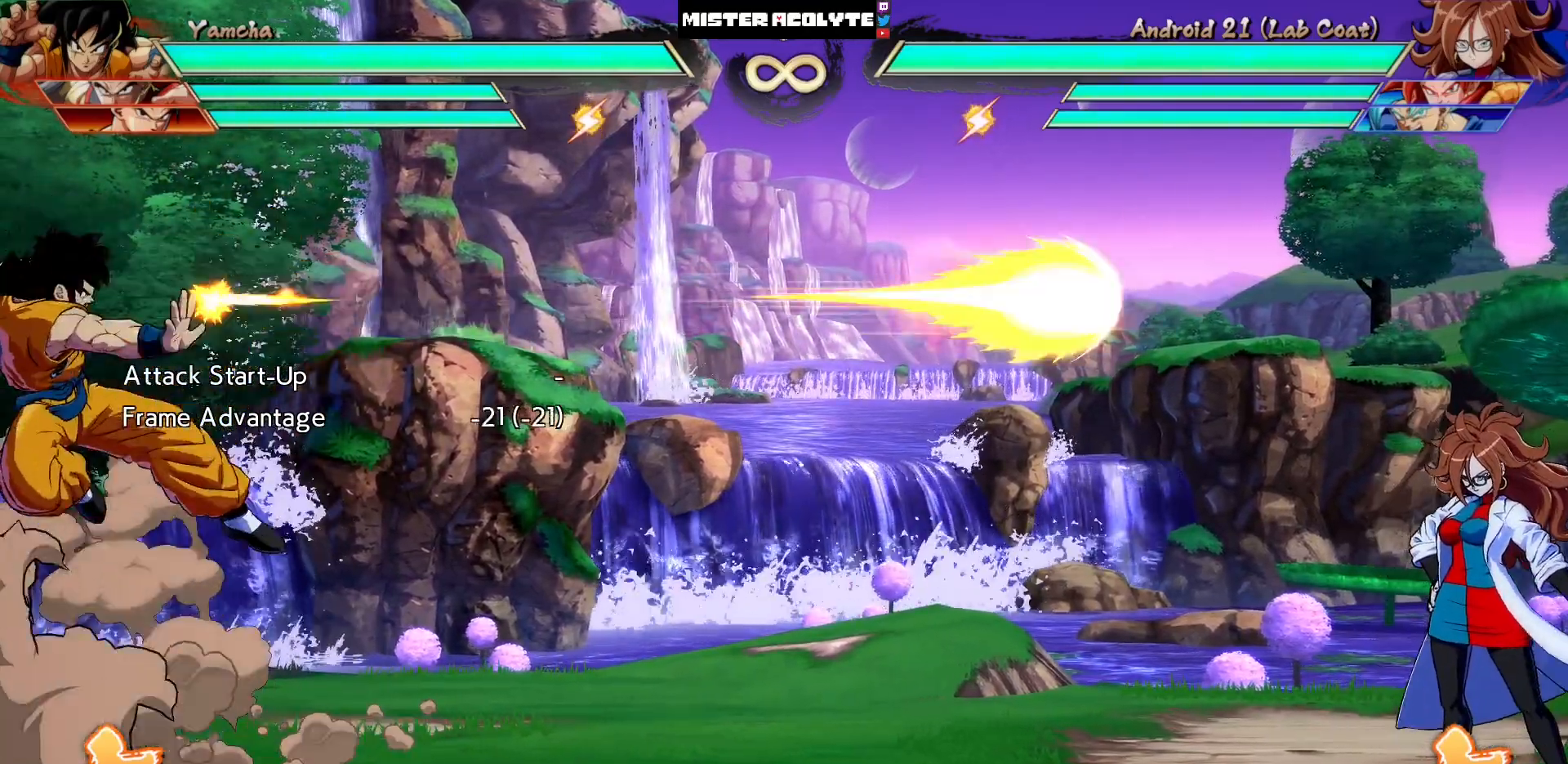
{"buttons": [], "events": [[150, "DPAD_RIGHT", "down"], [283, "DPAD_RIGHT", "up"], [350, "DPAD_RIGHT", "down"], [417, "DPAD_RIGHT", "up"]]}
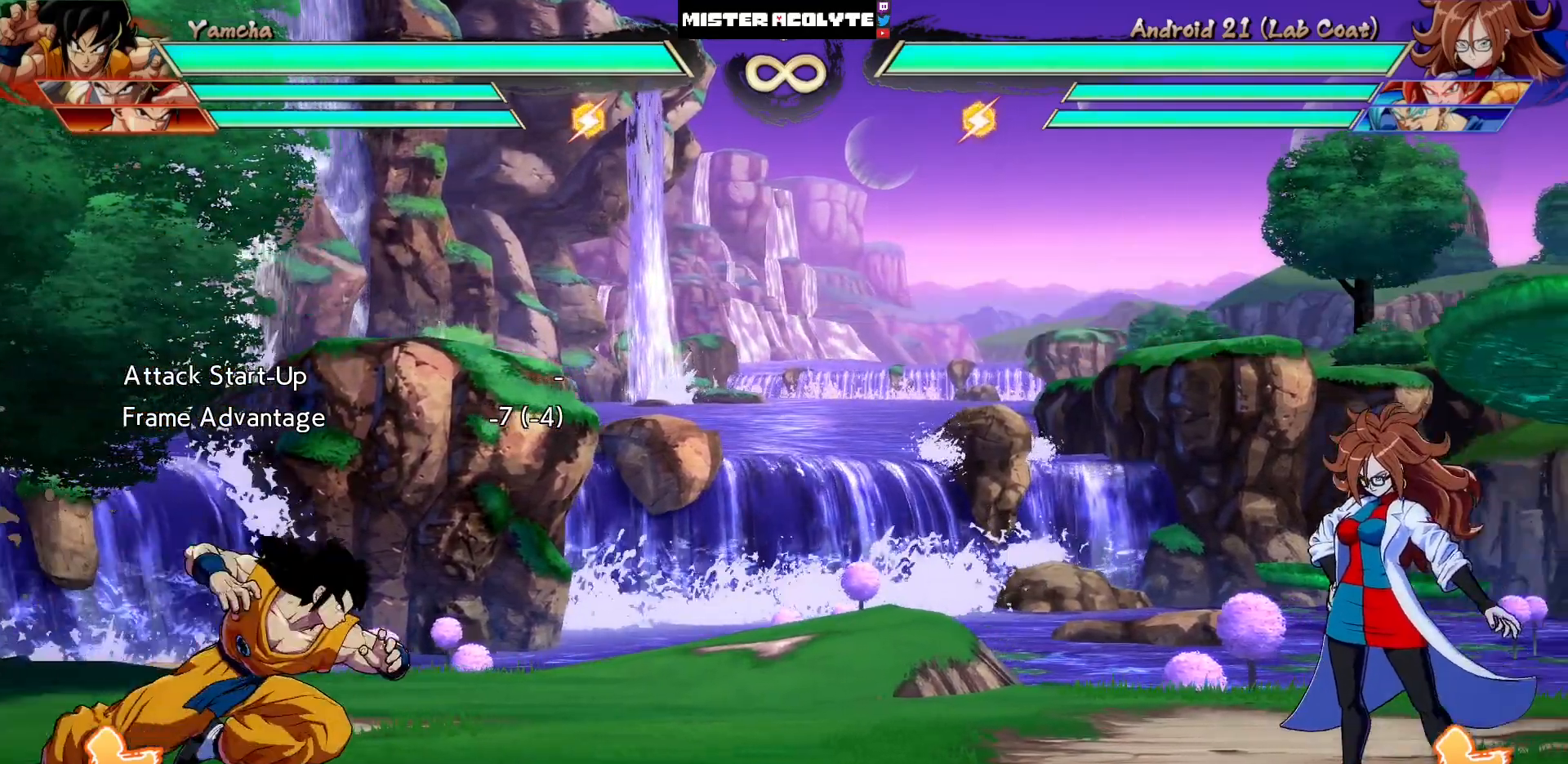
{"buttons": [], "events": [[50, "DPAD_UP", "down"], [183, "DPAD_UP", "up"], [217, "CROSS", "down"], [317, "CROSS", "up"]]}
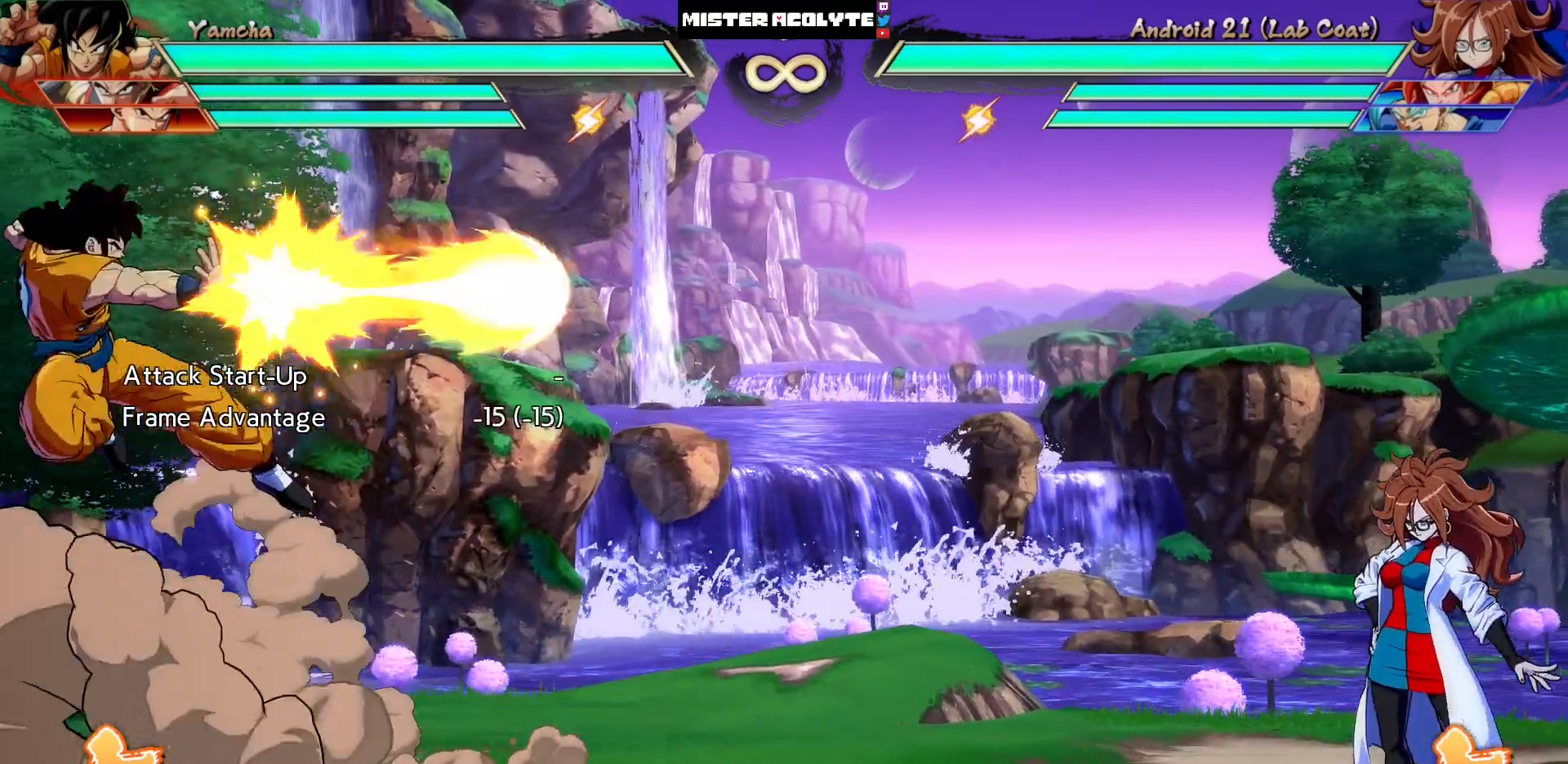
{"buttons": ["DPAD_UP"], "events": [[383, "DPAD_UP", "down"]]}
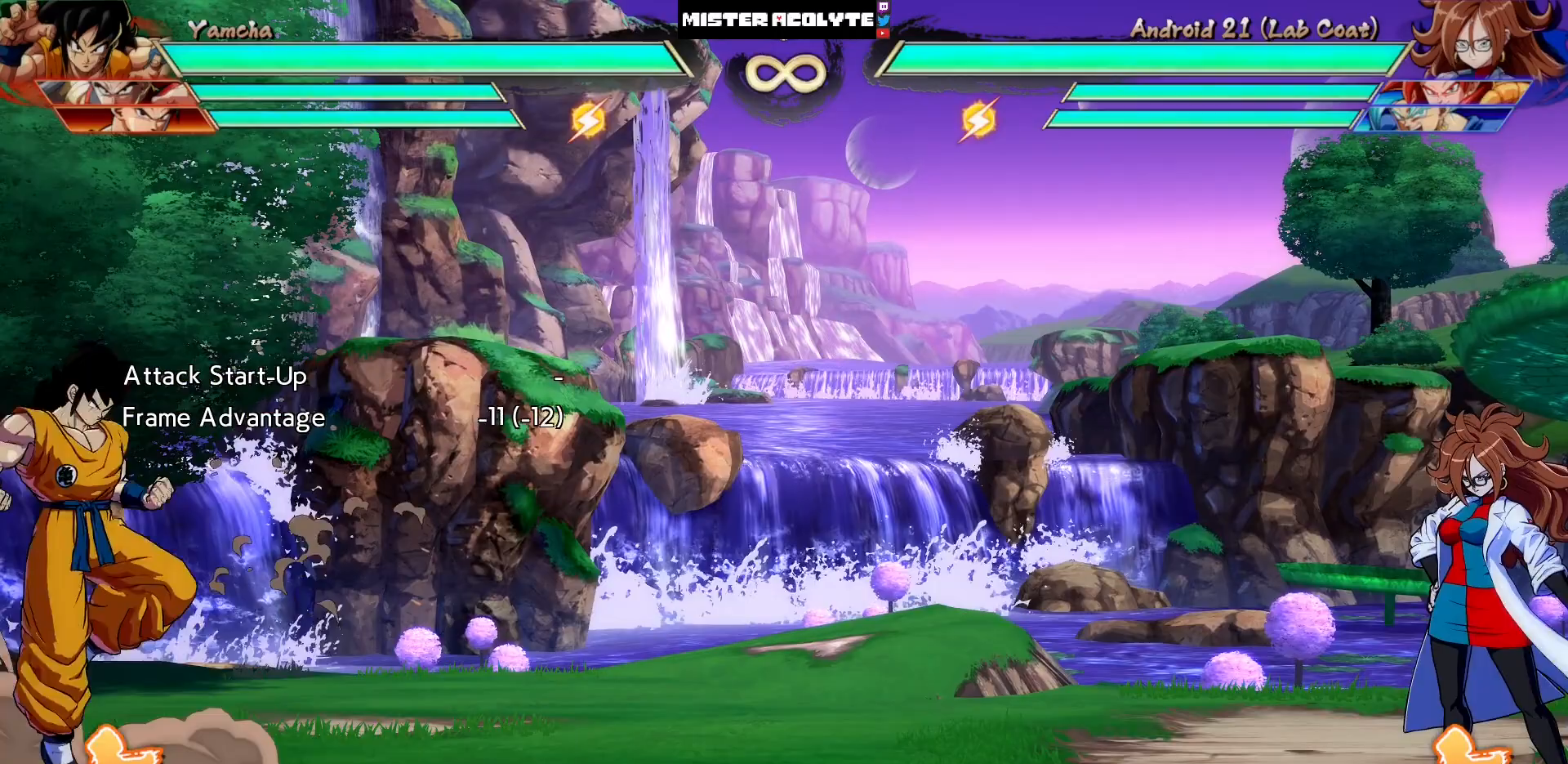
{"buttons": [], "events": [[17, "CROSS", "down"], [17, "DPAD_UP", "up"], [150, "CROSS", "up"]]}
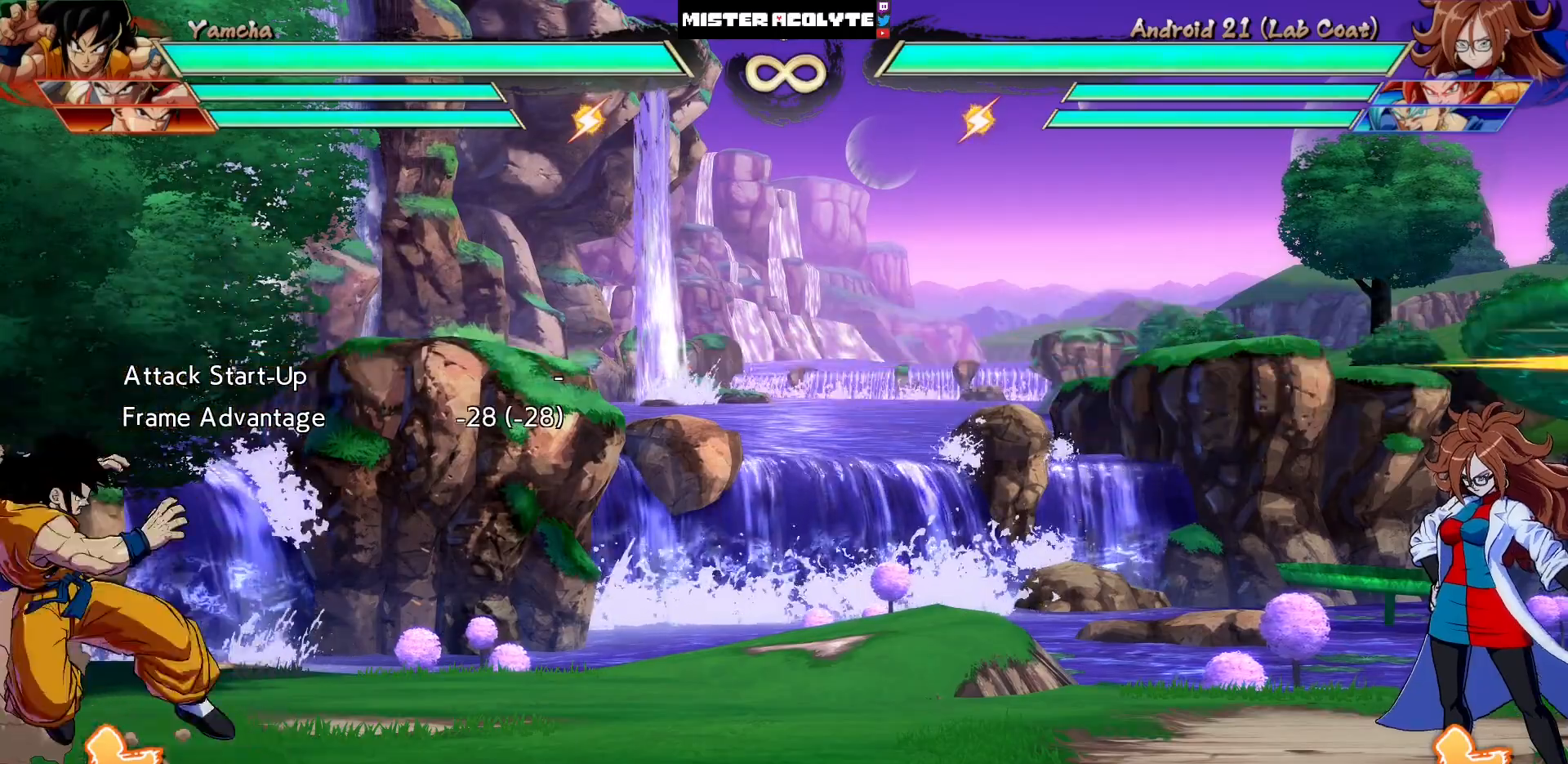
{"buttons": ["DPAD_UP"], "events": [[50, "DPAD_RIGHT", "down"], [117, "DPAD_RIGHT", "up"], [183, "DPAD_RIGHT", "down"], [250, "DPAD_RIGHT", "up"], [350, "DPAD_UP", "down"]]}
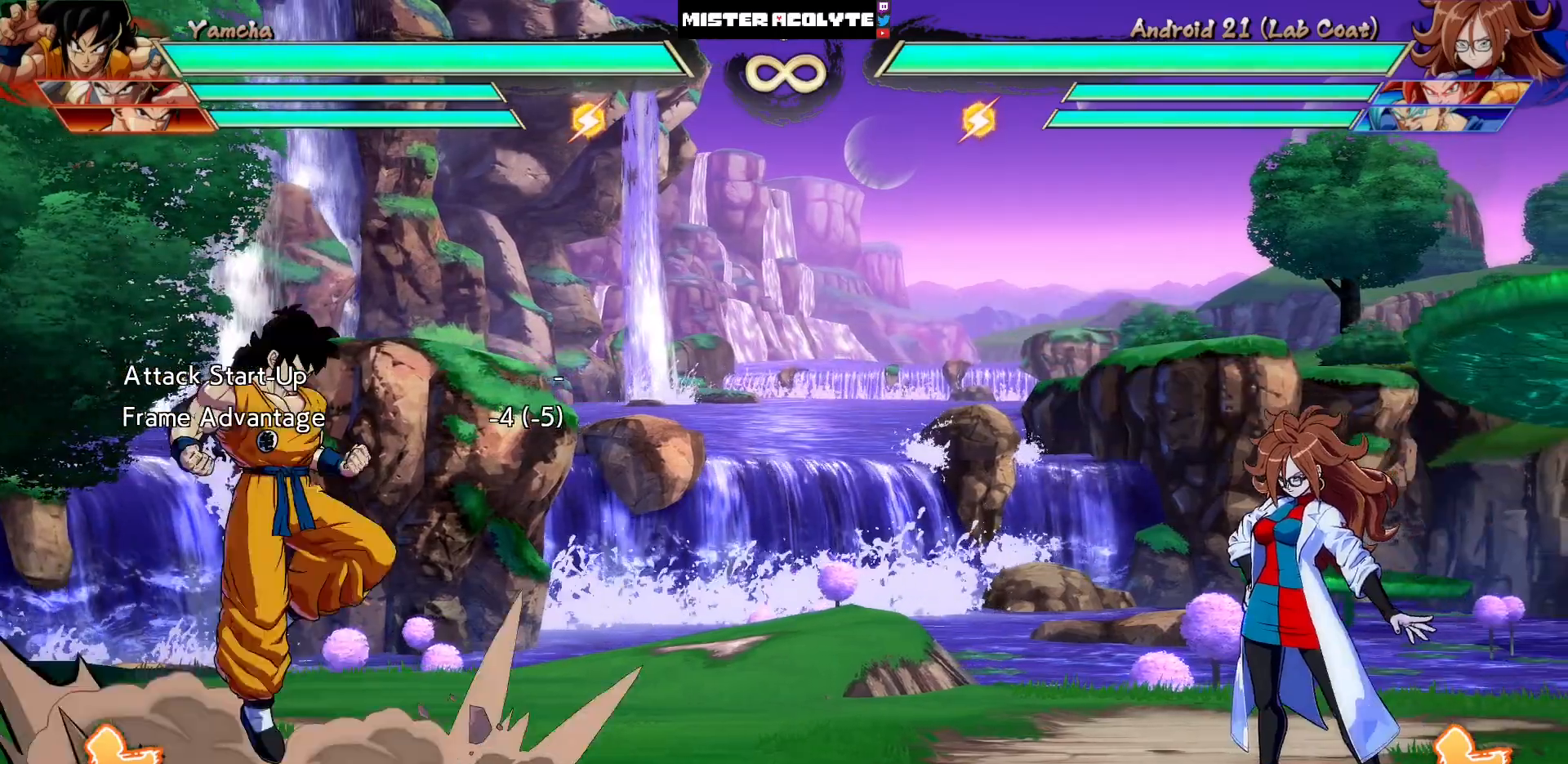
{"buttons": [], "events": [[17, "CROSS", "down"], [17, "DPAD_UP", "up"], [183, "CROSS", "up"]]}
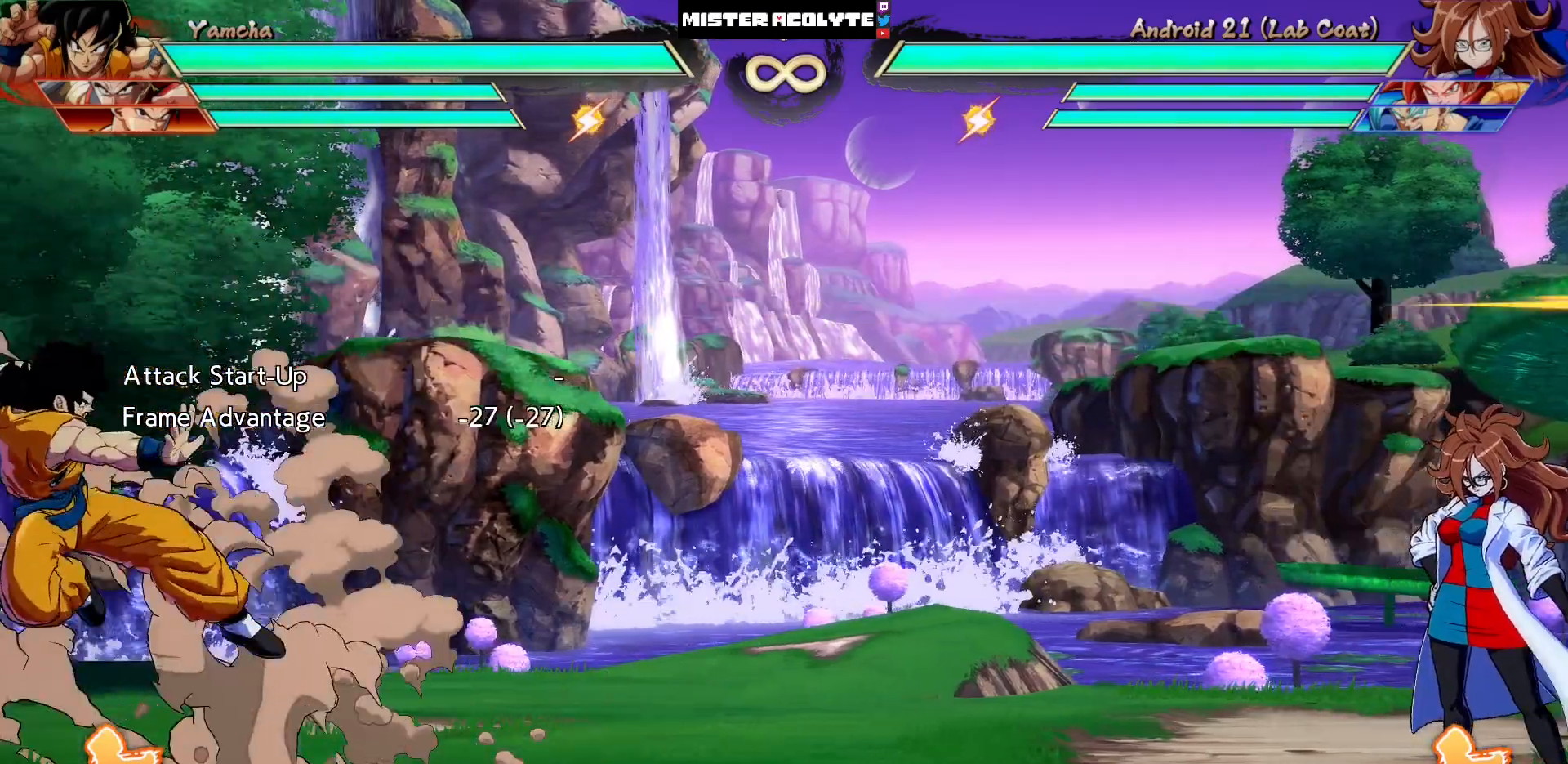
{"buttons": [], "events": [[117, "DPAD_UP", "down"], [250, "DPAD_UP", "up"], [317, "CROSS", "down"], [483, "CROSS", "up"]]}
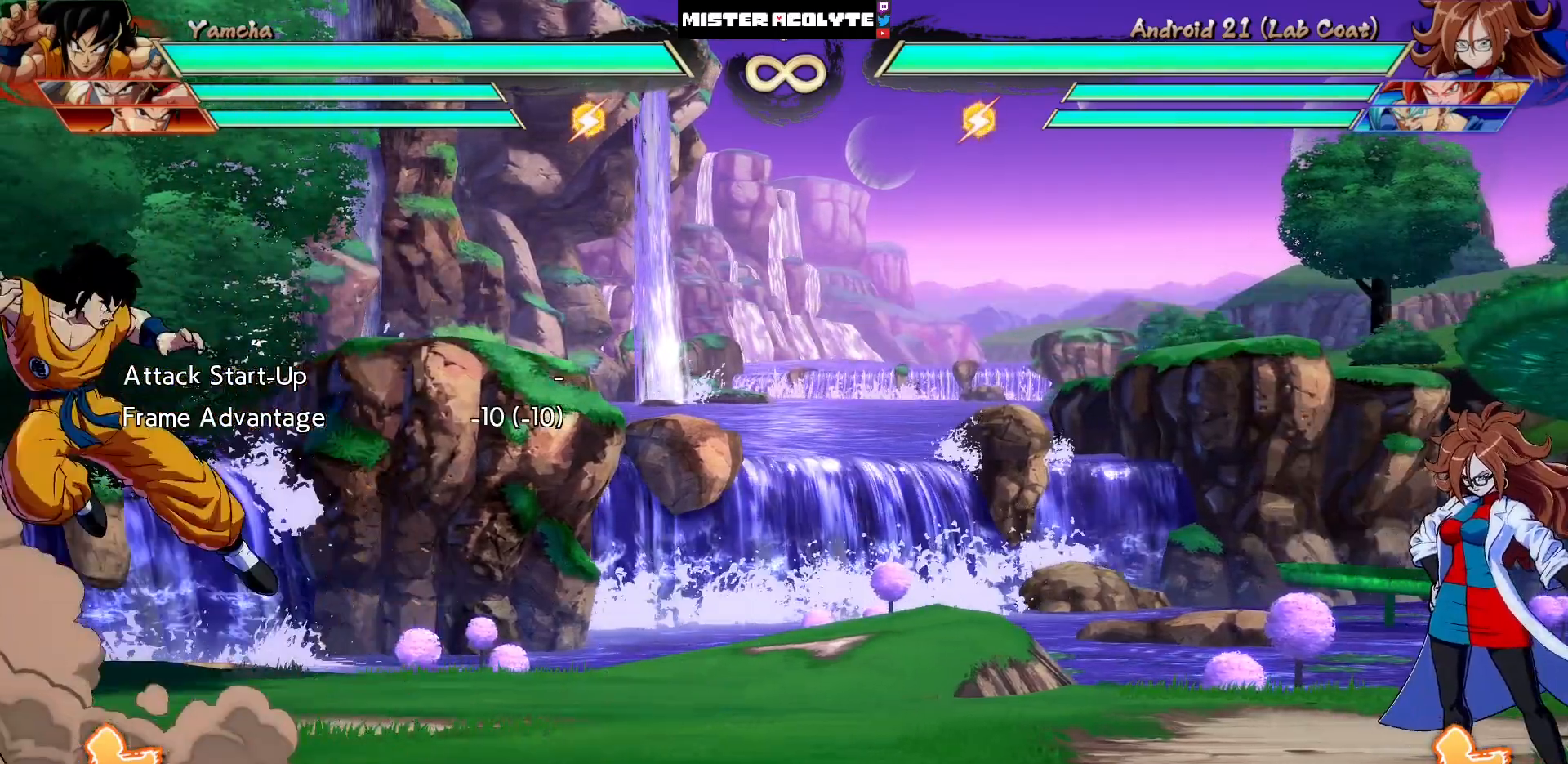
{"buttons": ["DPAD_RIGHT"], "events": [[350, "DPAD_RIGHT", "down"], [417, "DPAD_RIGHT", "up"], [483, "DPAD_RIGHT", "down"]]}
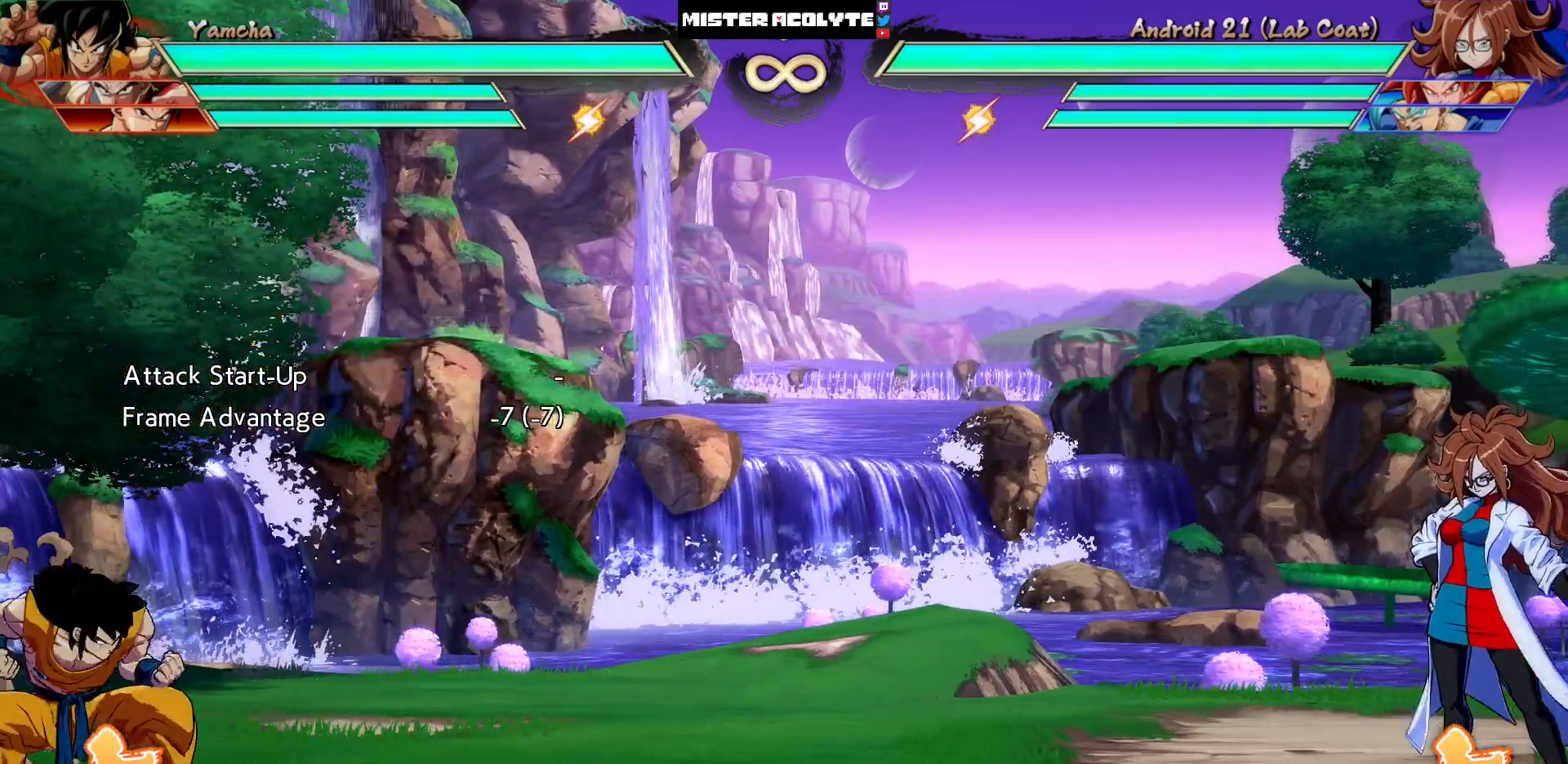
{"buttons": ["CROSS"], "events": [[50, "DPAD_RIGHT", "up"], [183, "DPAD_UP", "down"], [383, "CROSS", "down"], [383, "DPAD_UP", "up"]]}
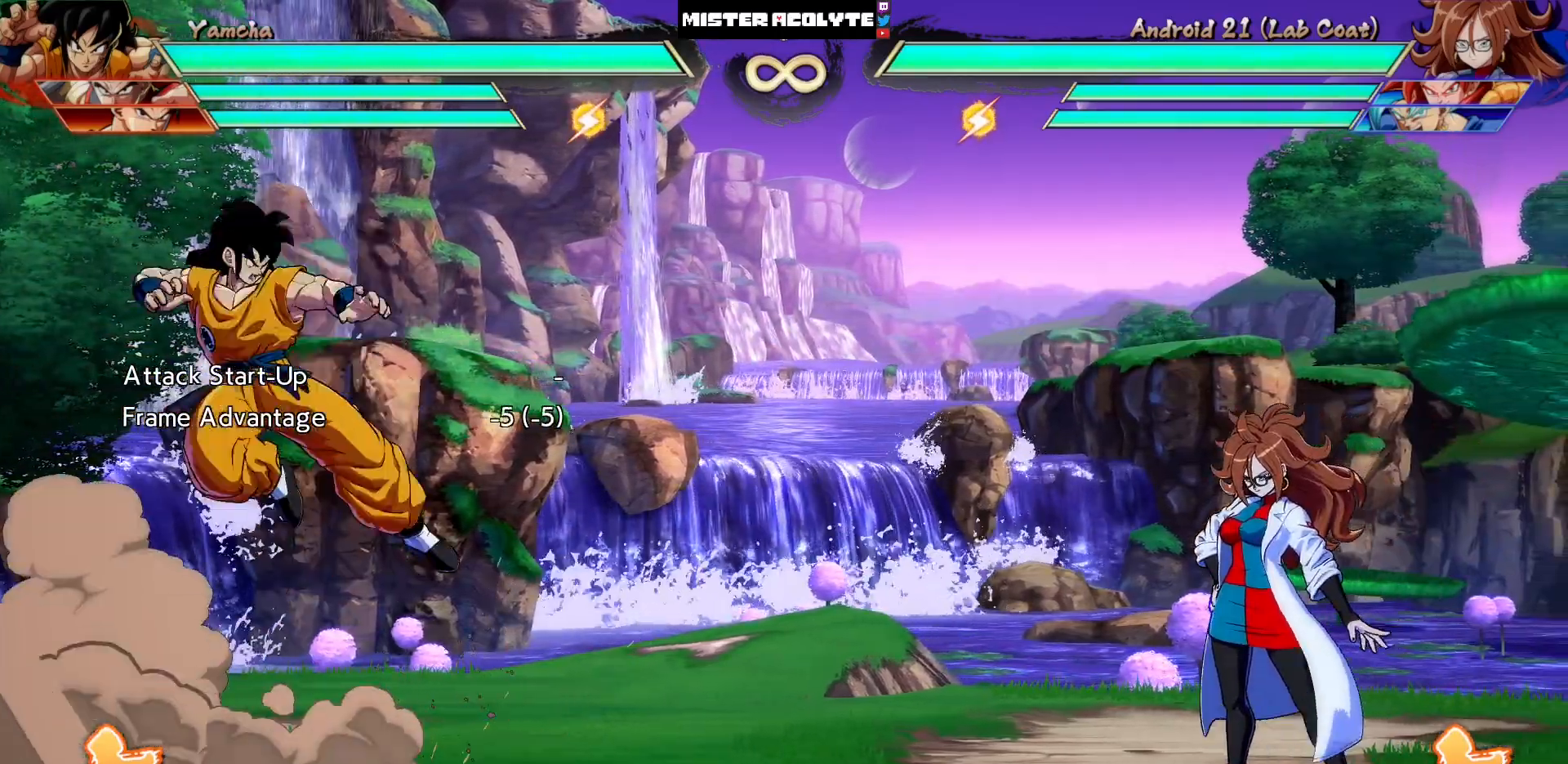
{"buttons": [], "events": [[17, "CROSS", "up"]]}